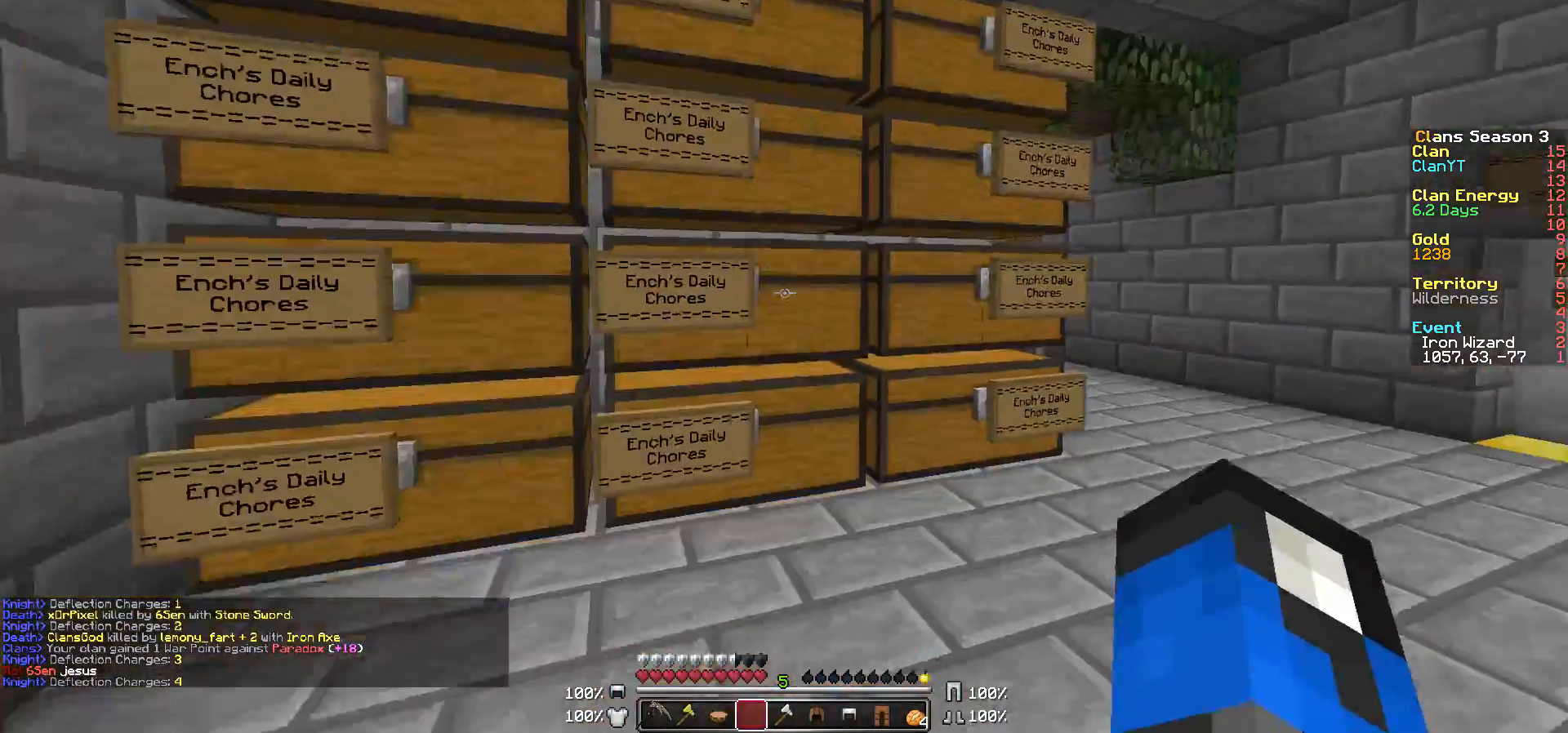
Gameplay with keyboard and mouse; each line is a JSON object with the keys and mouse buttons held at the frame after it. "events" lists presses ("down") and releases ("up") of "a", "d", "s", "w", "mouse_left" and "mouse_right" between this image and that frame as [ms after this image, input, new state], when the widget could be followed in between. "mouse_left", "mouse_right" = the "left", "right" buttons of the "mouse" list. No other keys are recorded. Fast repeated clicks can show as one long hold. Mouse movement is not recorded.
{"keys": ["d", "w"], "mouse": [], "events": [[67, "d", "down"], [167, "d", "up"], [167, "w", "up"], [267, "d", "down"], [267, "w", "down"]]}
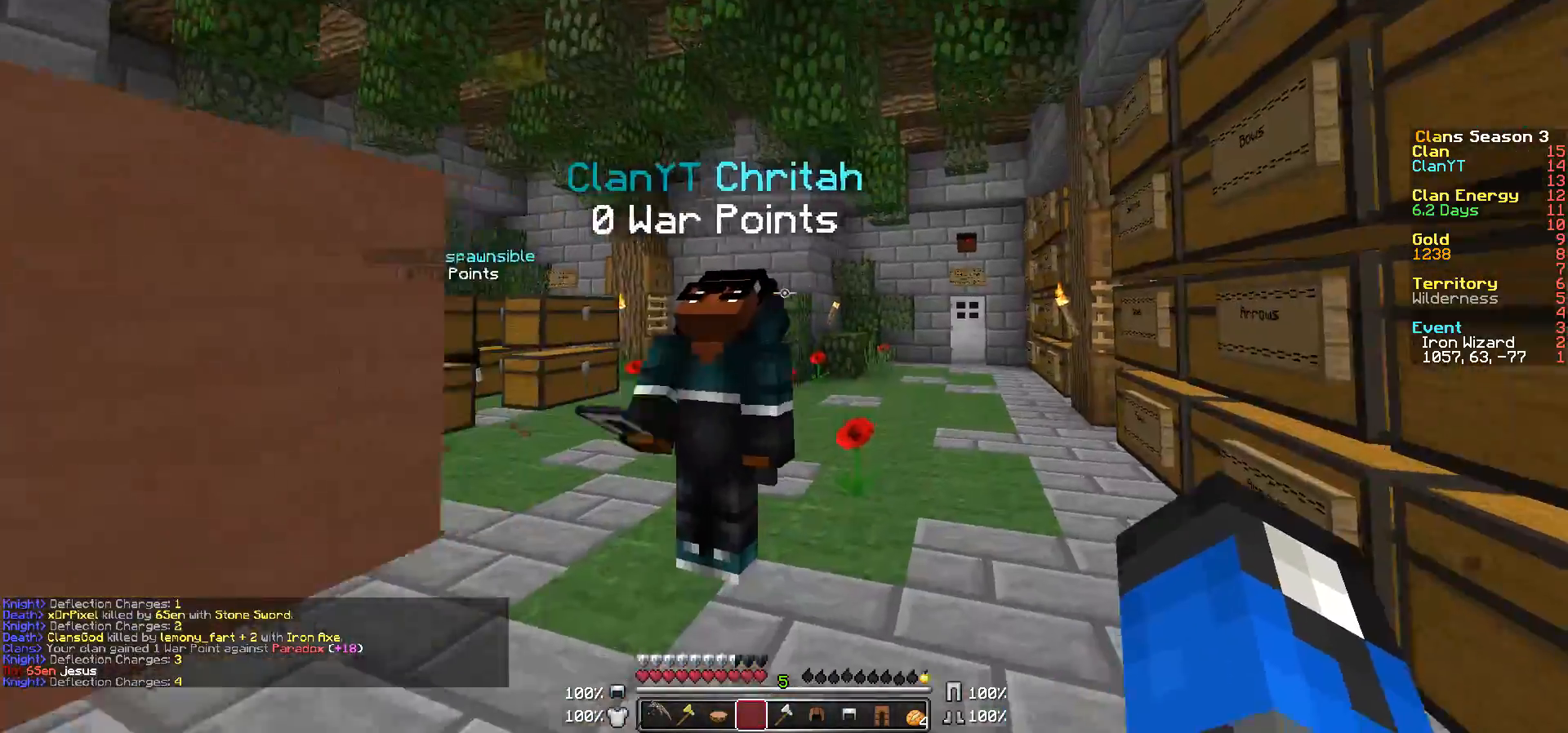
{"keys": ["a", "w"], "mouse": [], "events": [[67, "d", "up"], [433, "a", "down"]]}
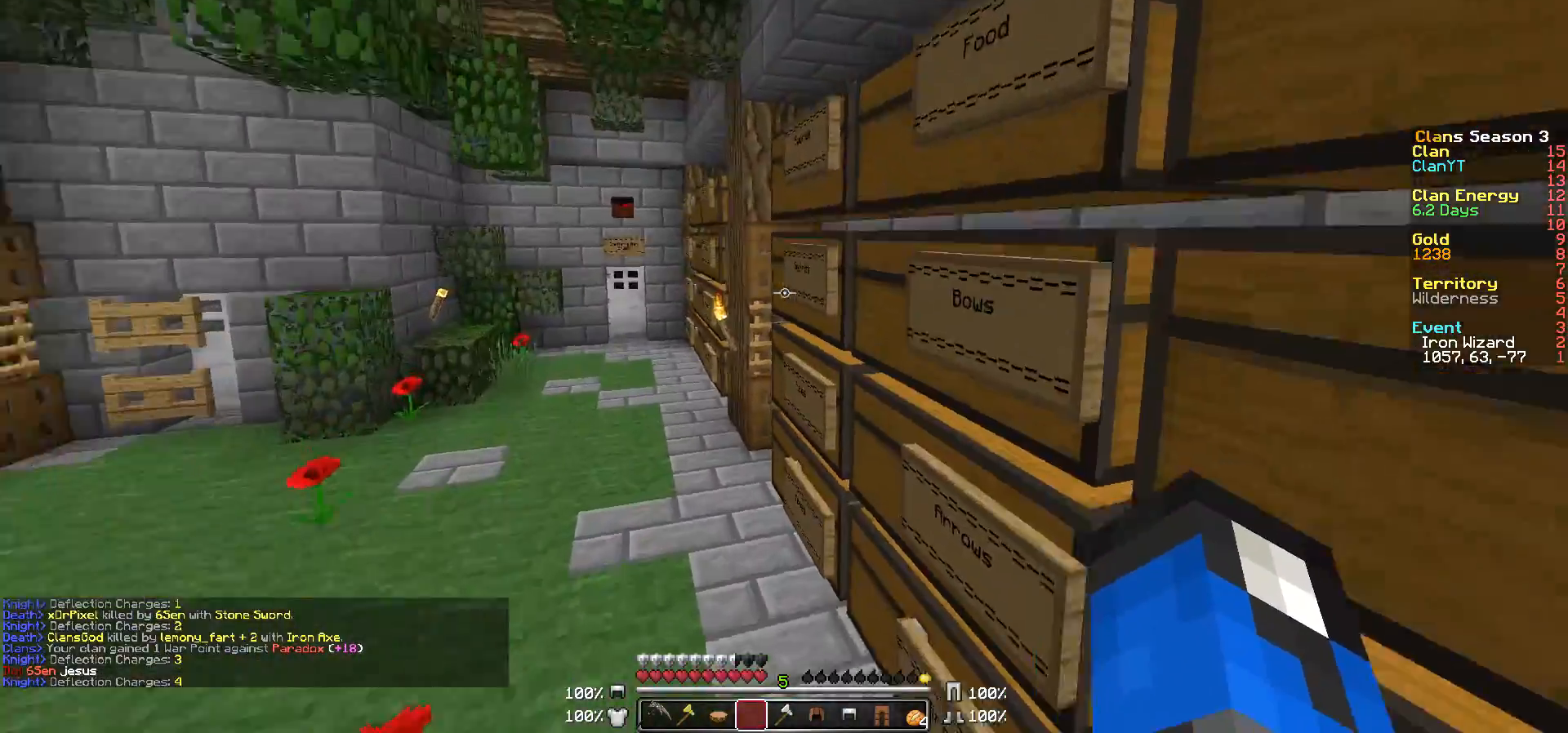
{"keys": ["a", "w"], "mouse": [], "events": []}
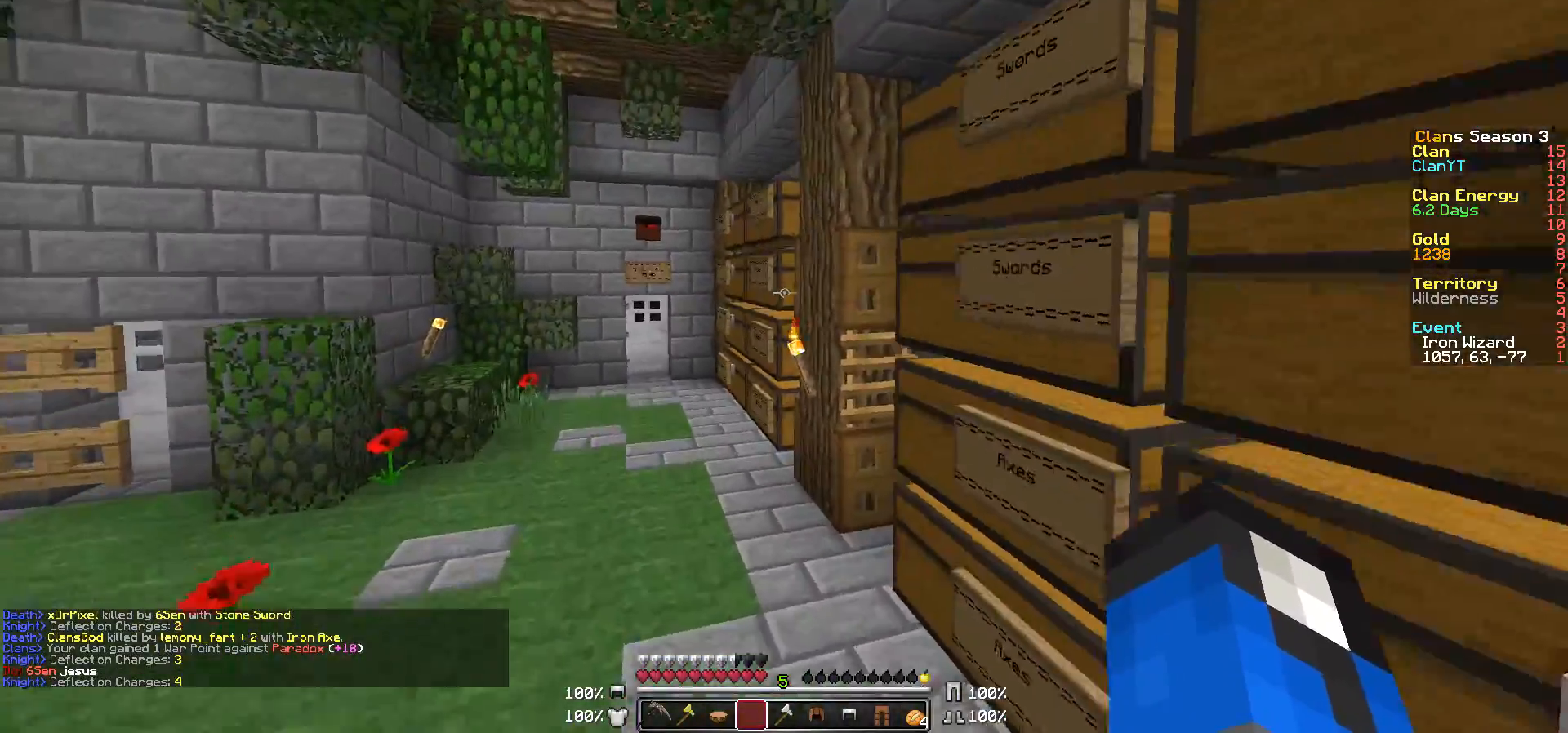
{"keys": ["a", "w"], "mouse": [], "events": []}
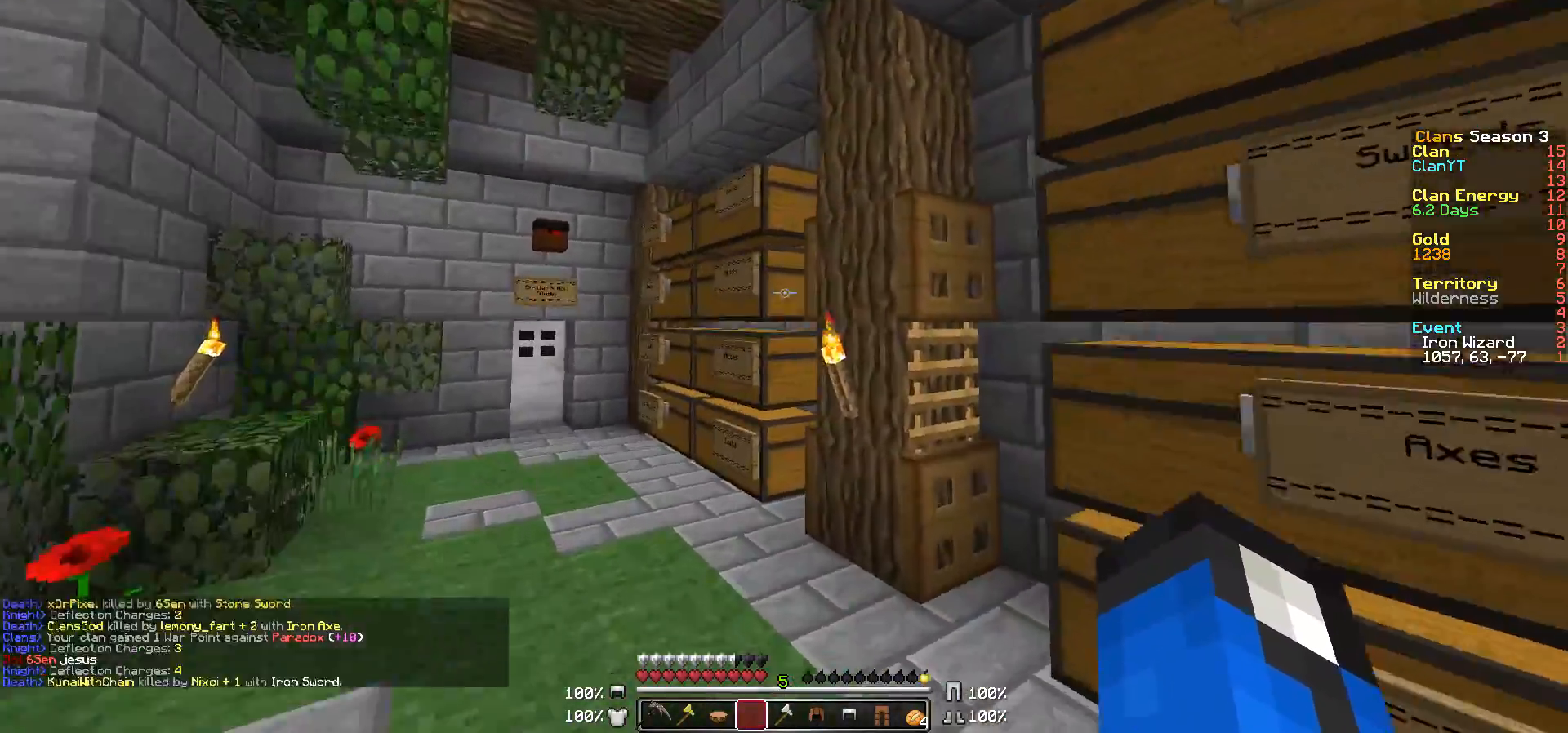
{"keys": ["w"], "mouse": [], "events": [[417, "a", "up"]]}